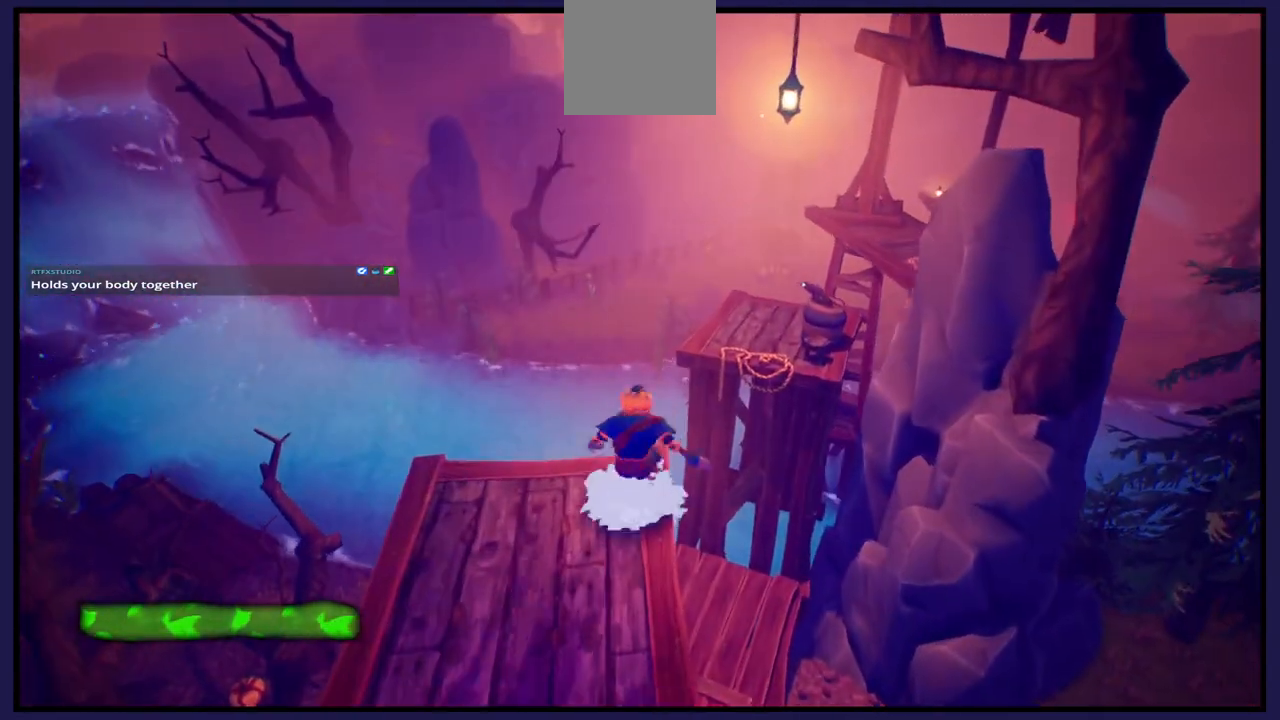
Gameplay with a controller (Xbox layout); each line is a JSON object with the inputs held at the frame after it. "events" lists button and stick changes between this image and that frame as [ms after this image, input, new state], when the widget could be followed in between.
{"buttons": ["A"], "left_stick": "up", "right_stick": "center", "events": [[117, "A", "down"], [400, "left_stick", "up"]]}
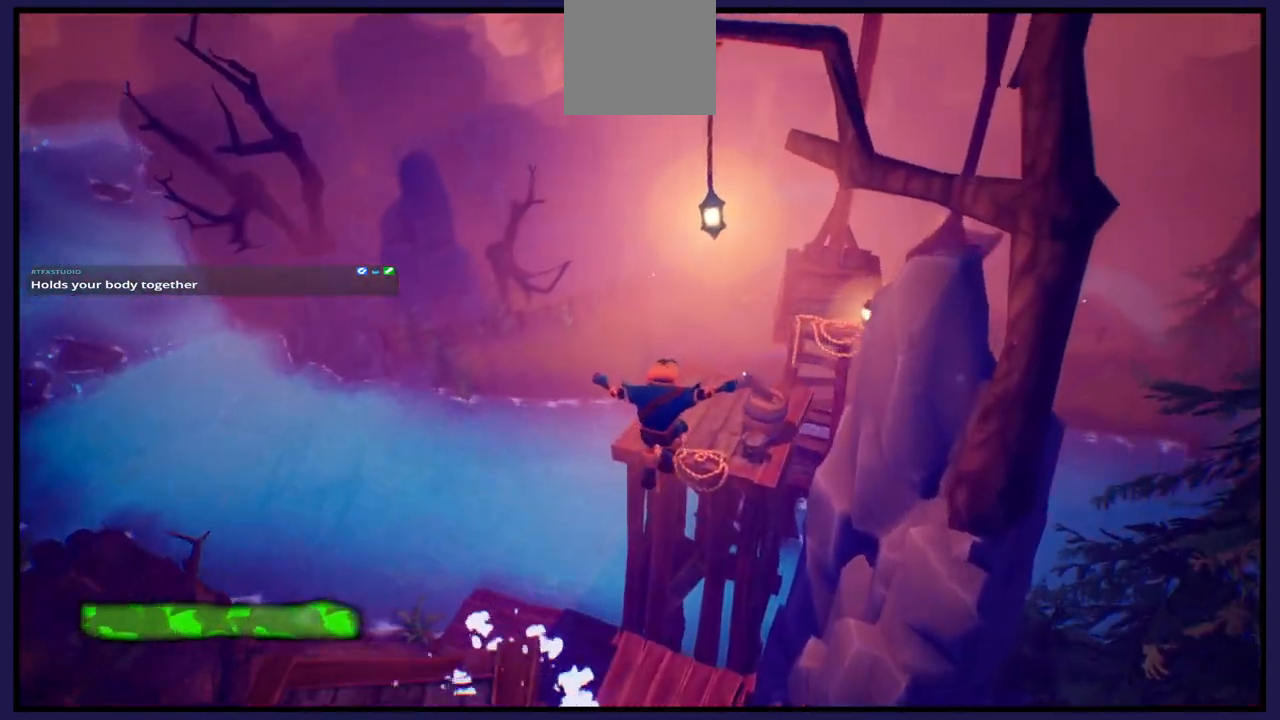
{"buttons": ["A"], "left_stick": "up", "right_stick": "center", "events": [[100, "A", "up"], [333, "A", "down"]]}
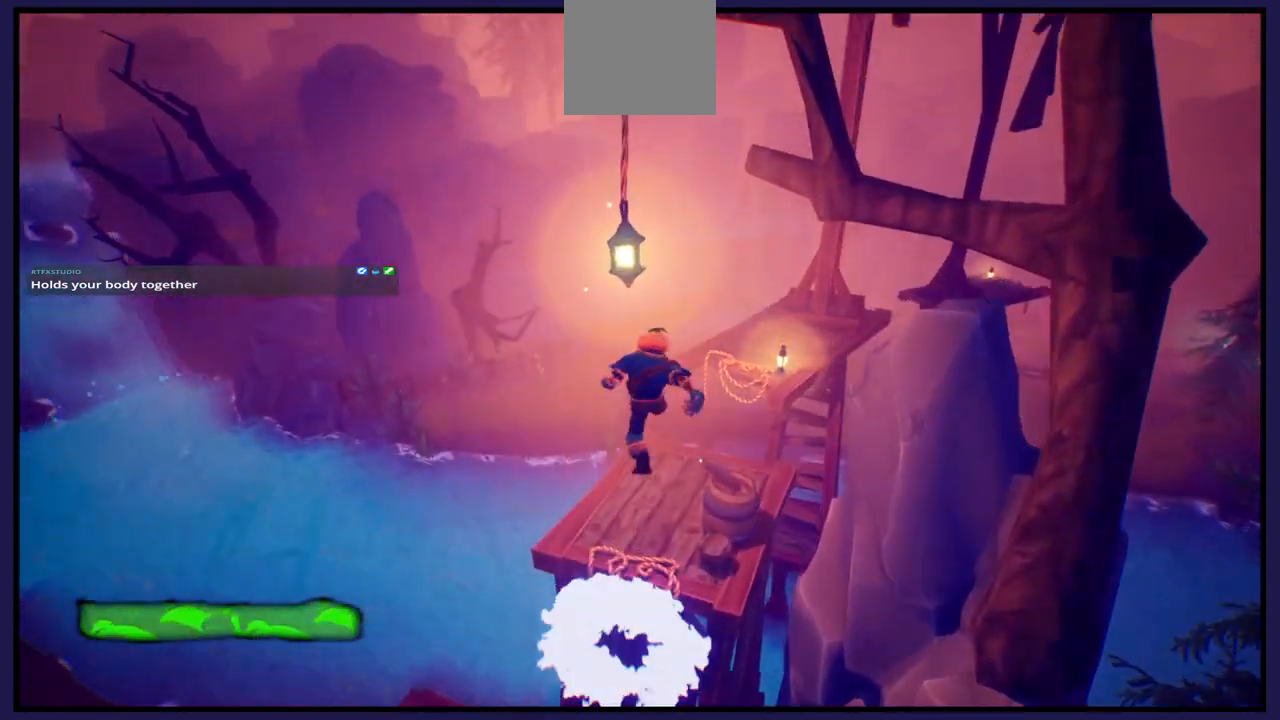
{"buttons": [], "left_stick": "center", "right_stick": "center", "events": [[33, "A", "up"], [450, "left_stick", "center"]]}
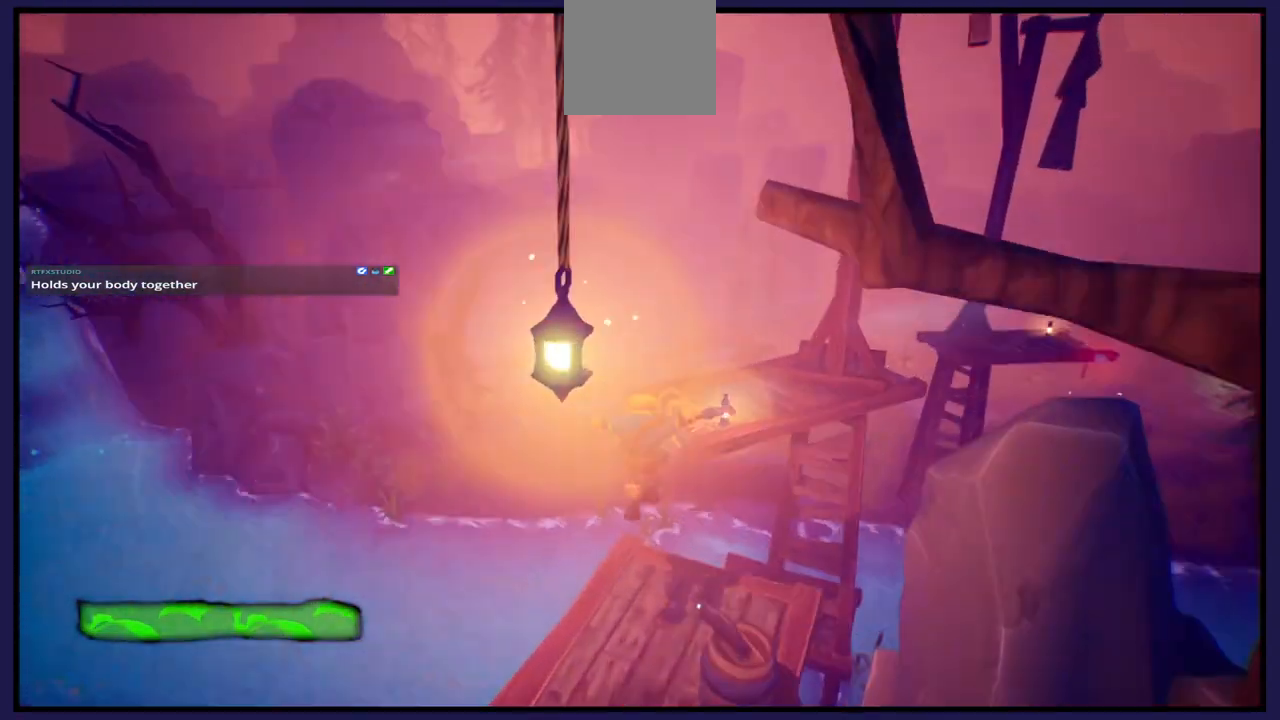
{"buttons": [], "left_stick": "center", "right_stick": "center", "events": [[217, "left_stick", "down"], [483, "left_stick", "center"]]}
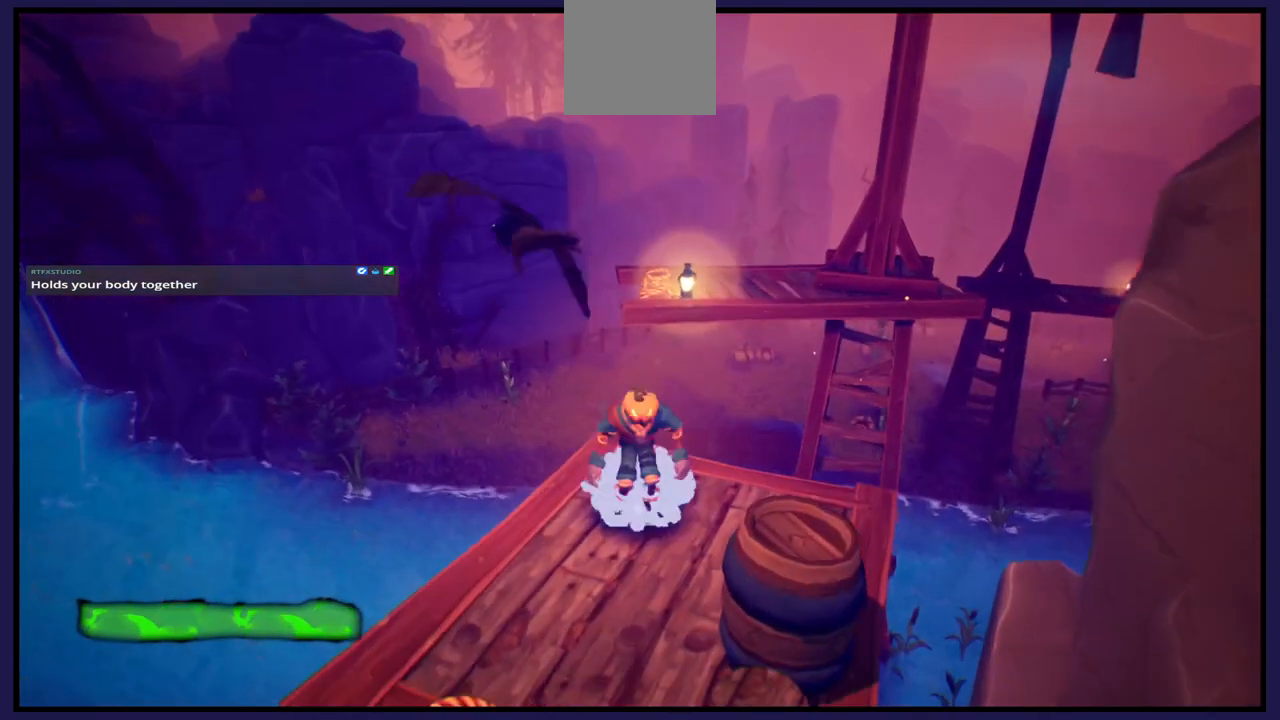
{"buttons": [], "left_stick": "center", "right_stick": "center", "events": []}
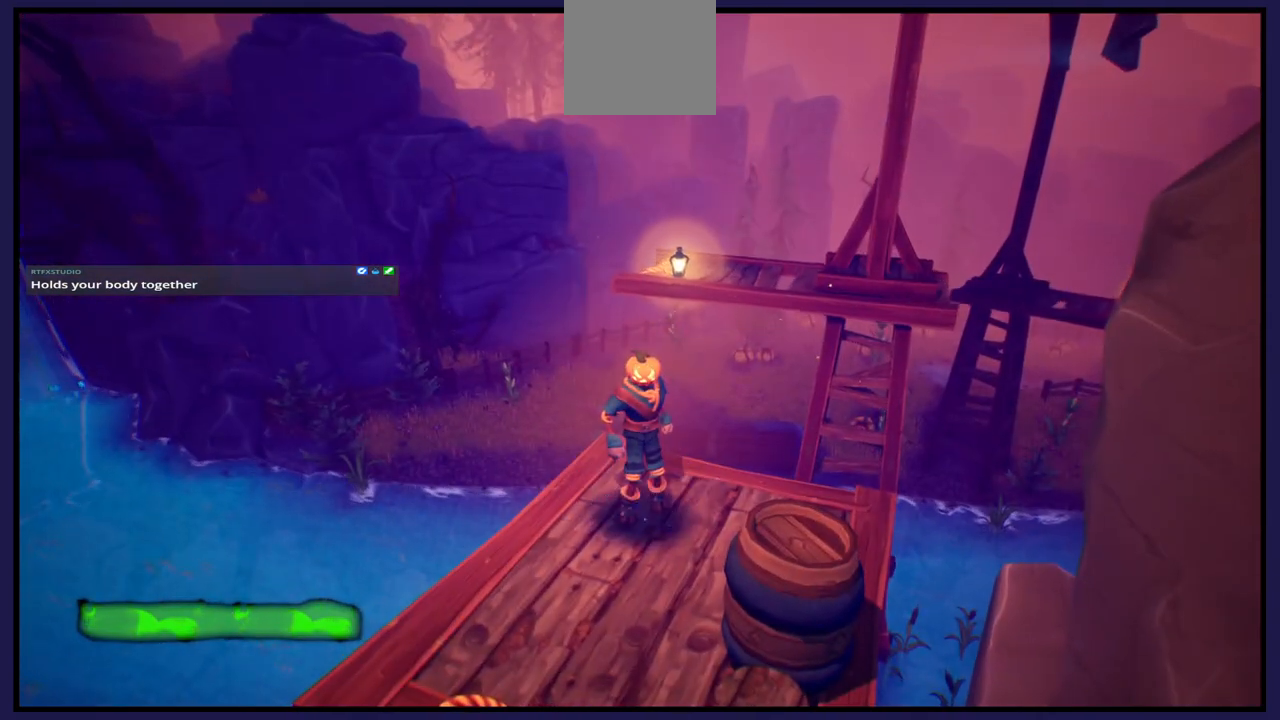
{"buttons": [], "left_stick": "center", "right_stick": "center", "events": [[217, "left_stick", "down"], [450, "left_stick", "center"]]}
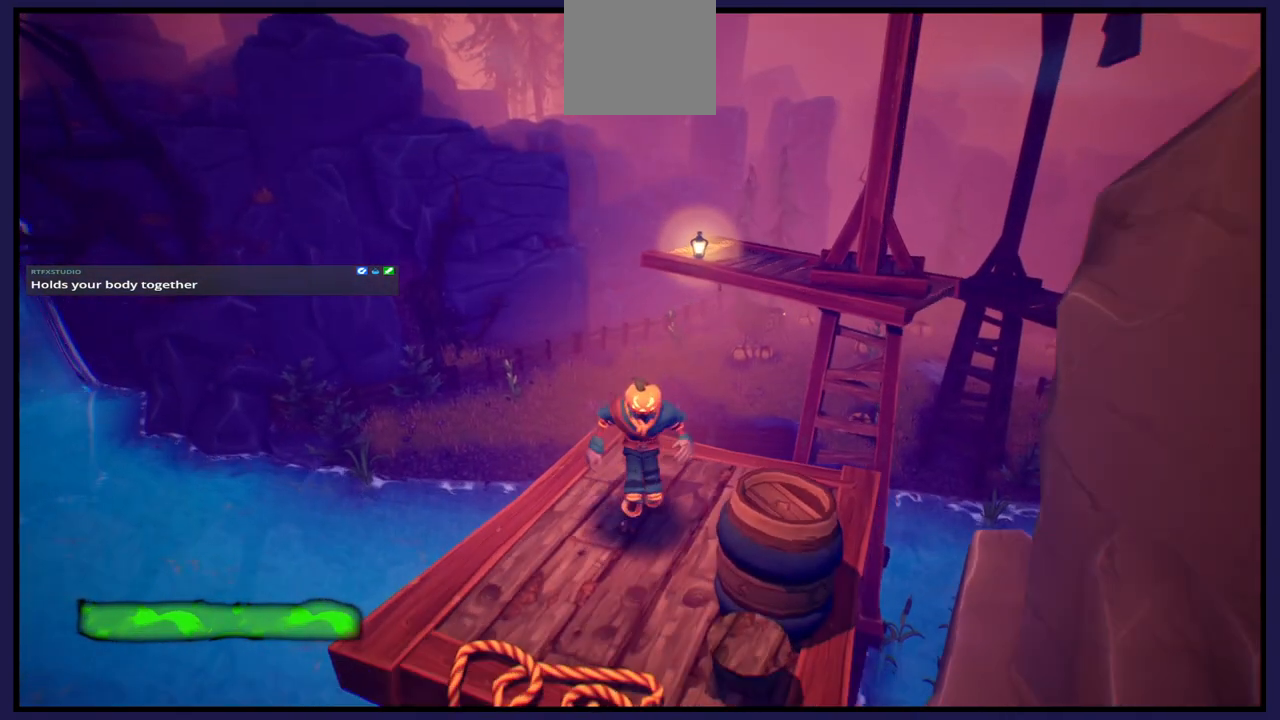
{"buttons": [], "left_stick": "center", "right_stick": "center", "events": [[117, "left_stick", "up"], [250, "left_stick", "center"]]}
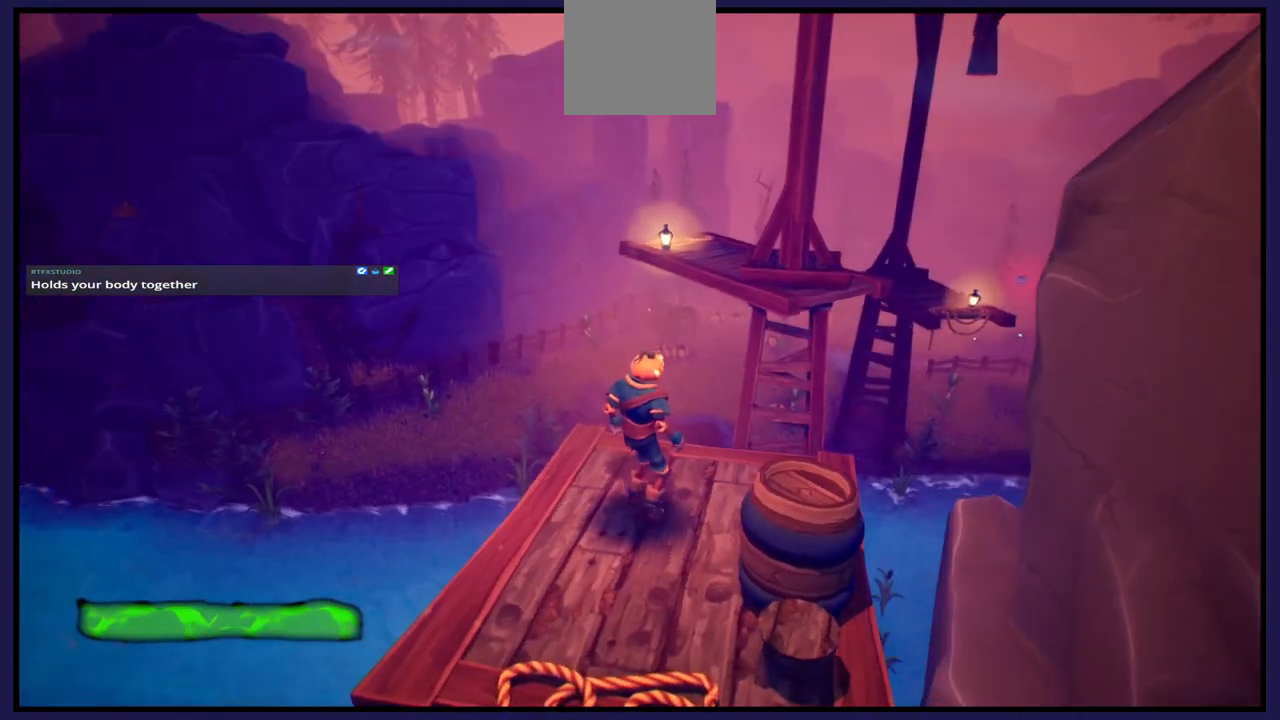
{"buttons": [], "left_stick": "up", "right_stick": "center", "events": [[317, "left_stick", "up"]]}
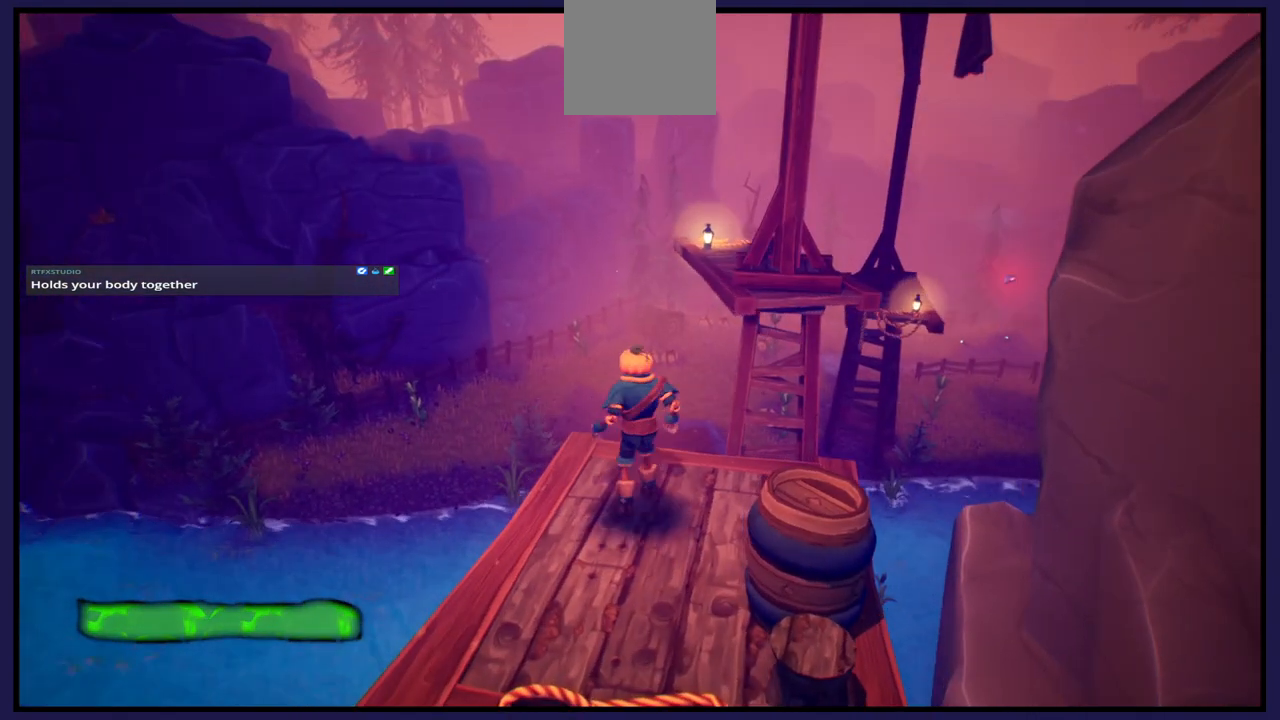
{"buttons": [], "left_stick": "center", "right_stick": "center", "events": [[33, "left_stick", "center"]]}
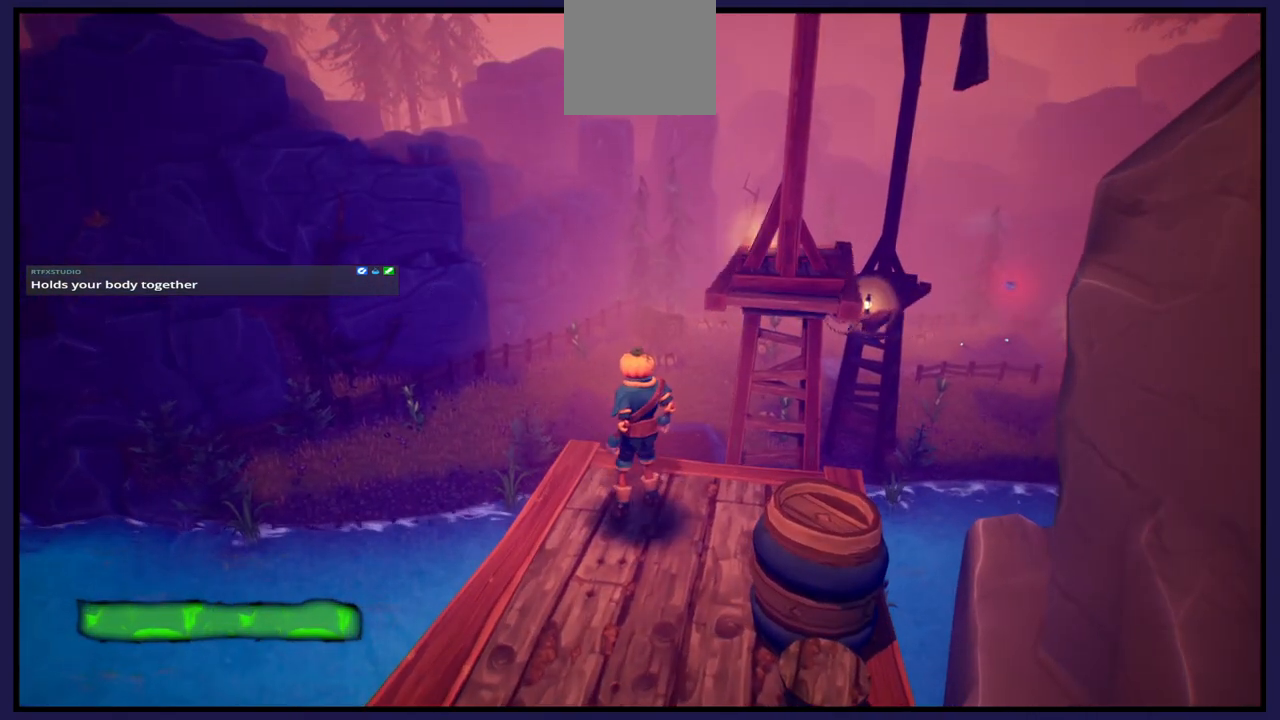
{"buttons": [], "left_stick": "center", "right_stick": "center", "events": []}
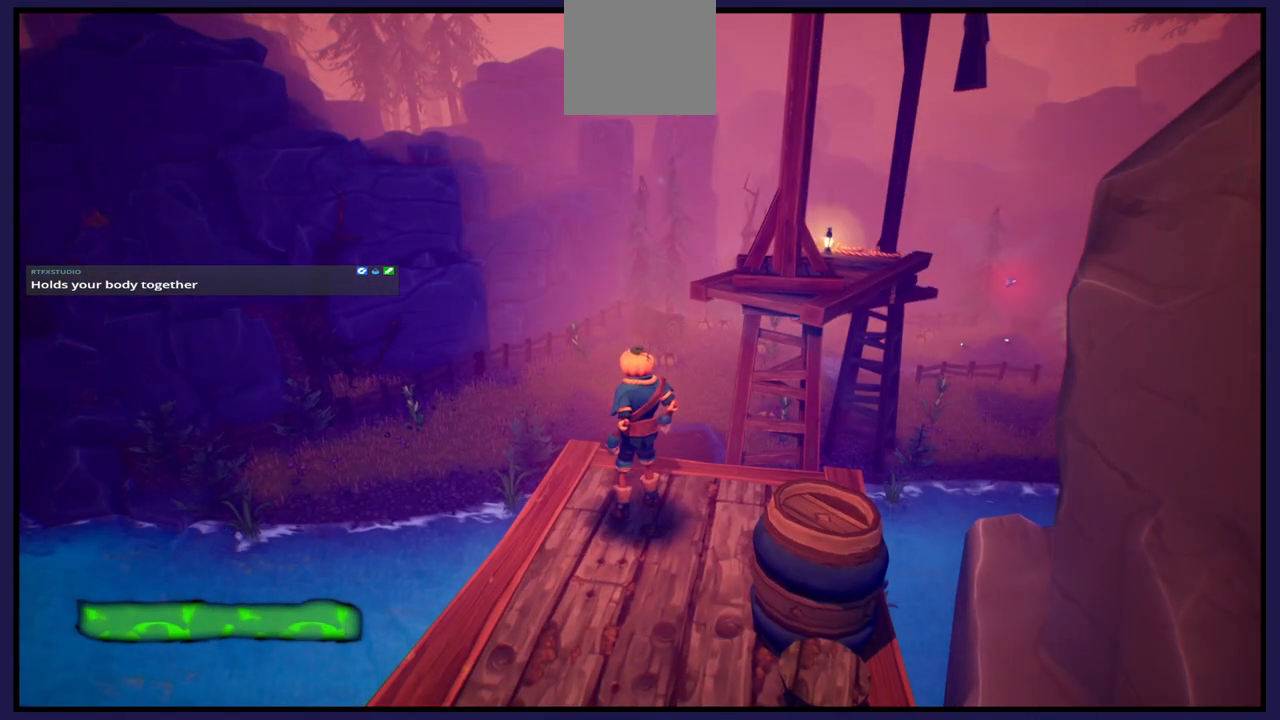
{"buttons": [], "left_stick": "center", "right_stick": "center", "events": []}
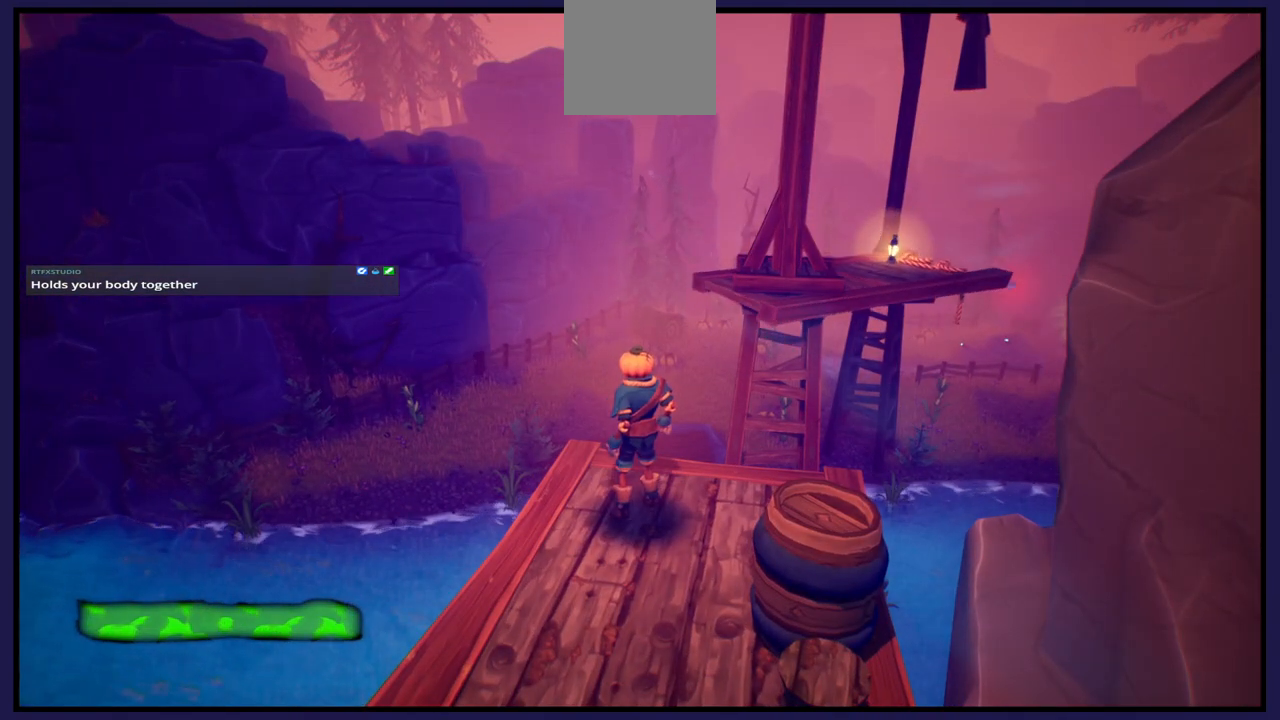
{"buttons": [], "left_stick": "center", "right_stick": "center", "events": []}
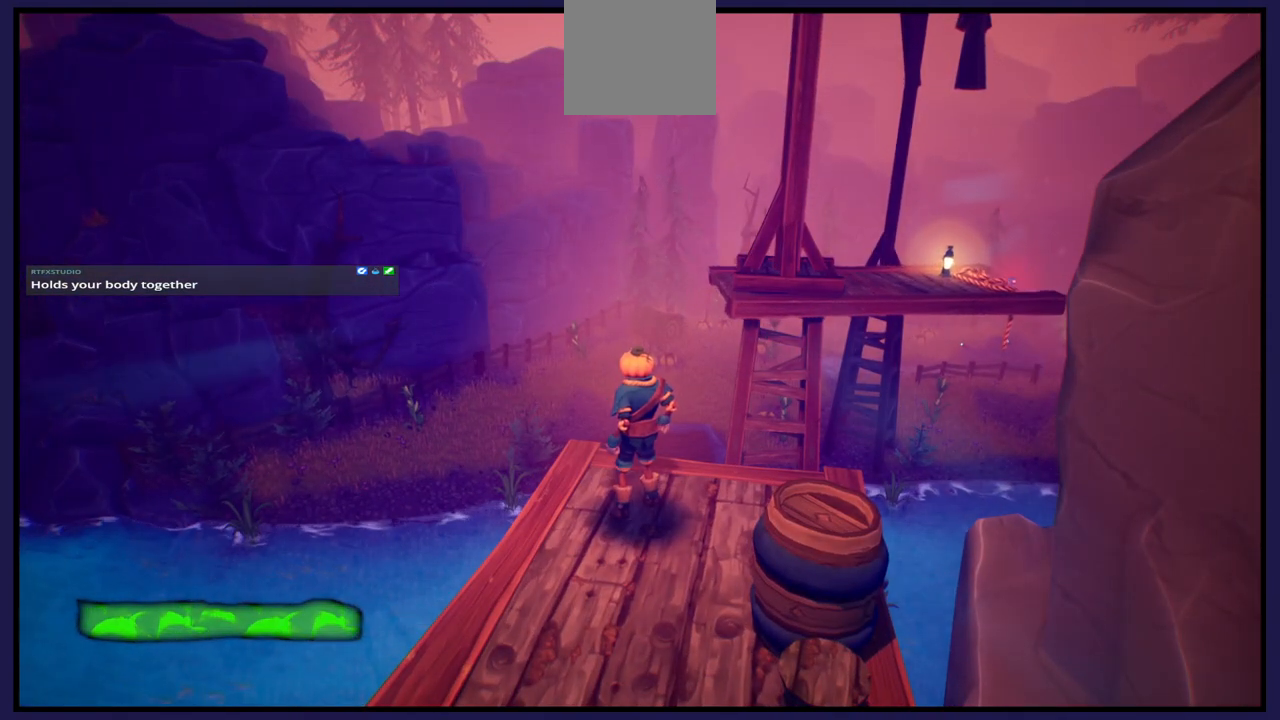
{"buttons": [], "left_stick": "center", "right_stick": "center", "events": []}
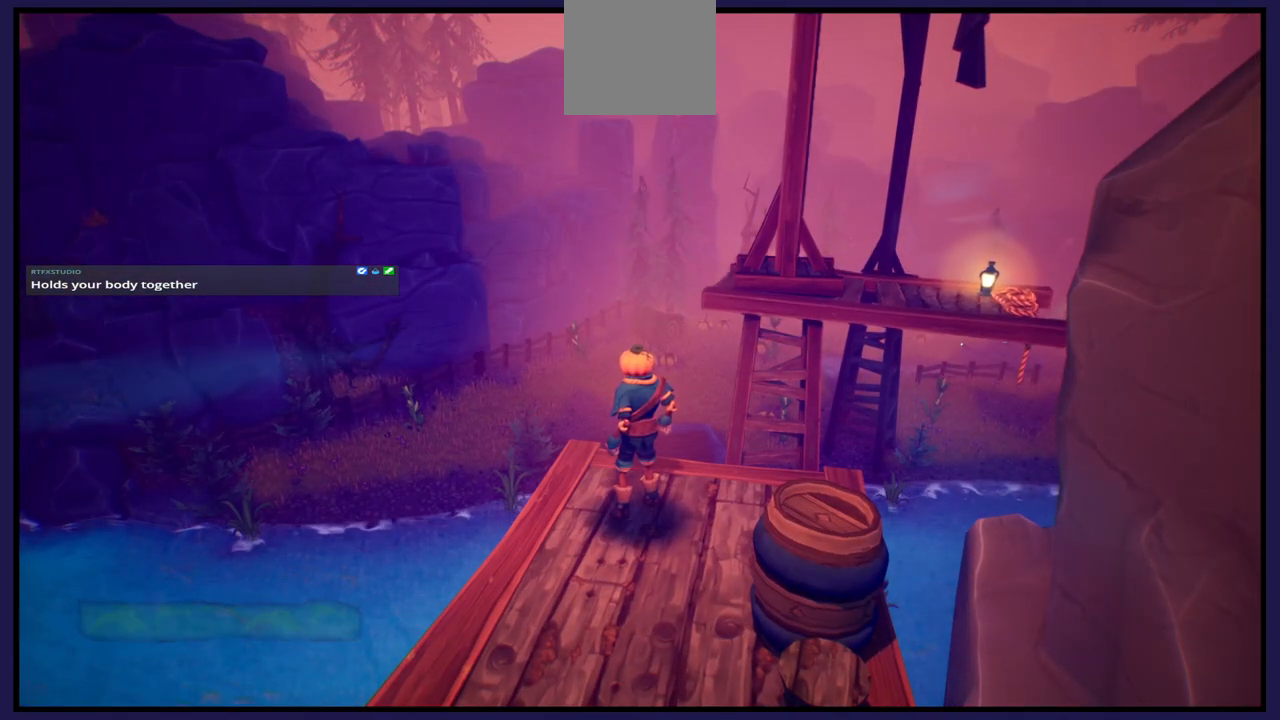
{"buttons": [], "left_stick": "up-right", "right_stick": "center", "events": [[483, "left_stick", "up-right"]]}
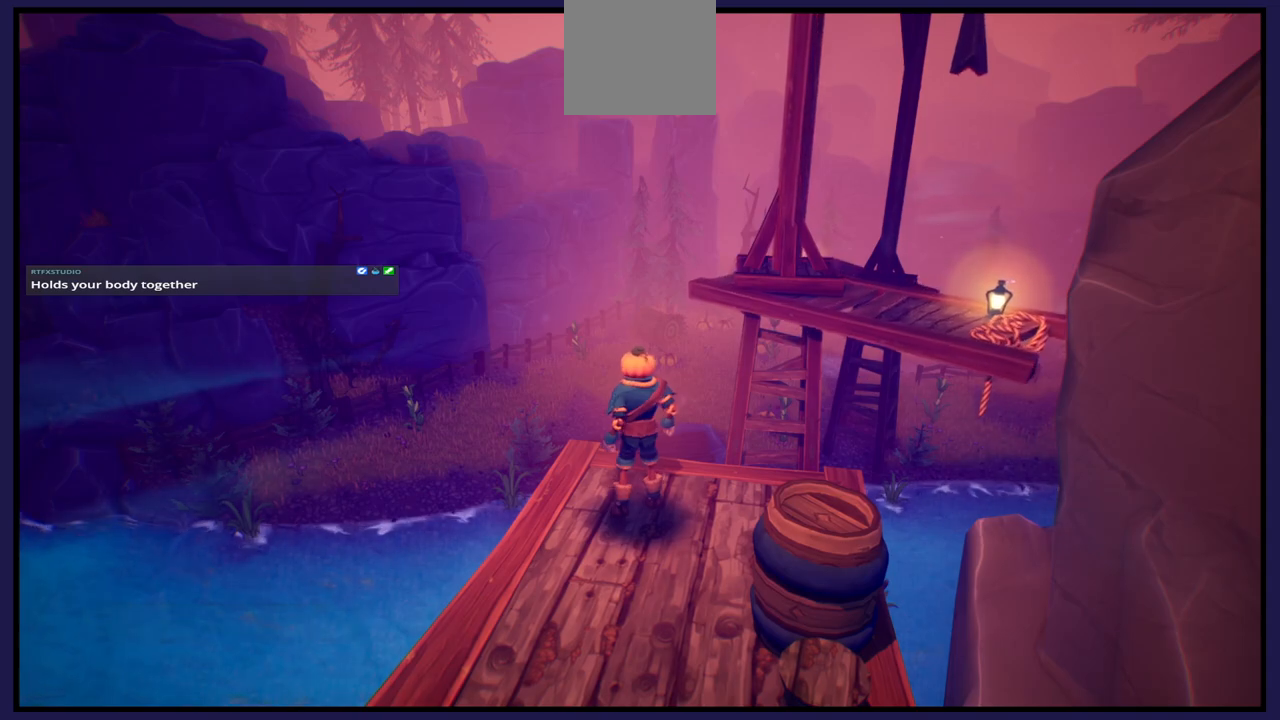
{"buttons": ["A"], "left_stick": "up", "right_stick": "center", "events": [[233, "A", "down"], [367, "left_stick", "up"]]}
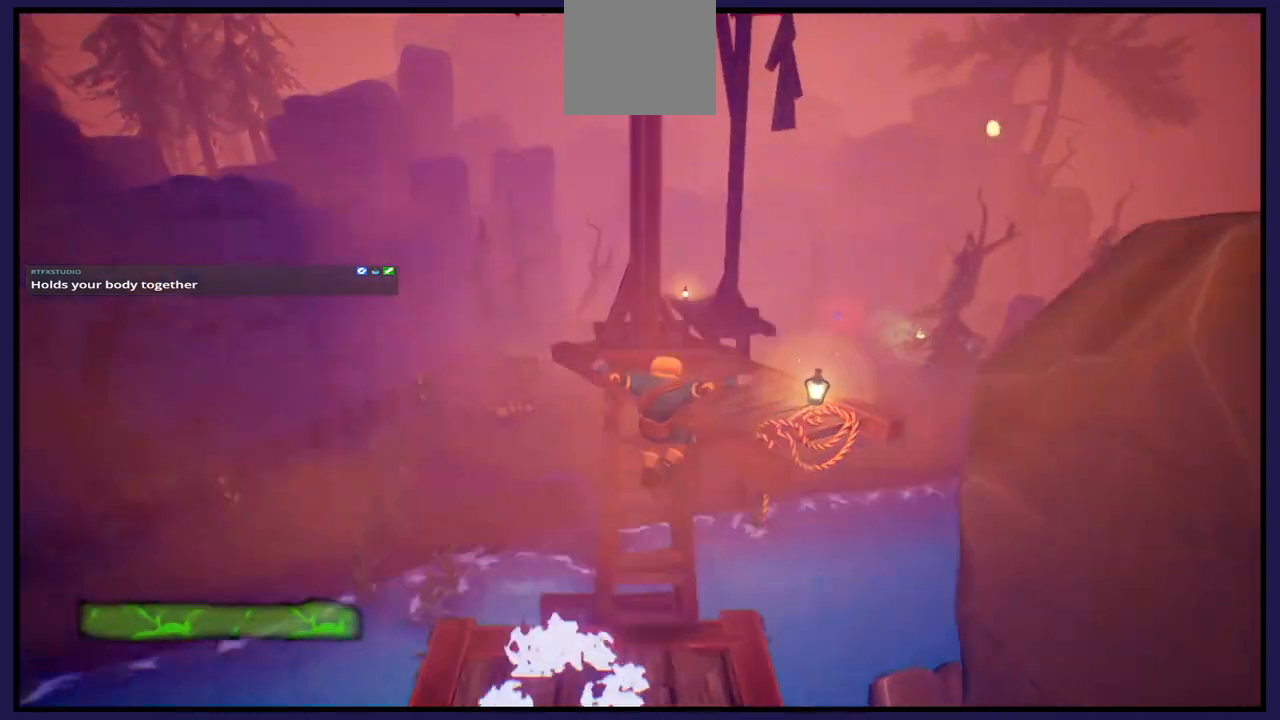
{"buttons": ["A"], "left_stick": "up-left", "right_stick": "center", "events": [[200, "A", "up"], [233, "left_stick", "up-left"], [417, "A", "down"]]}
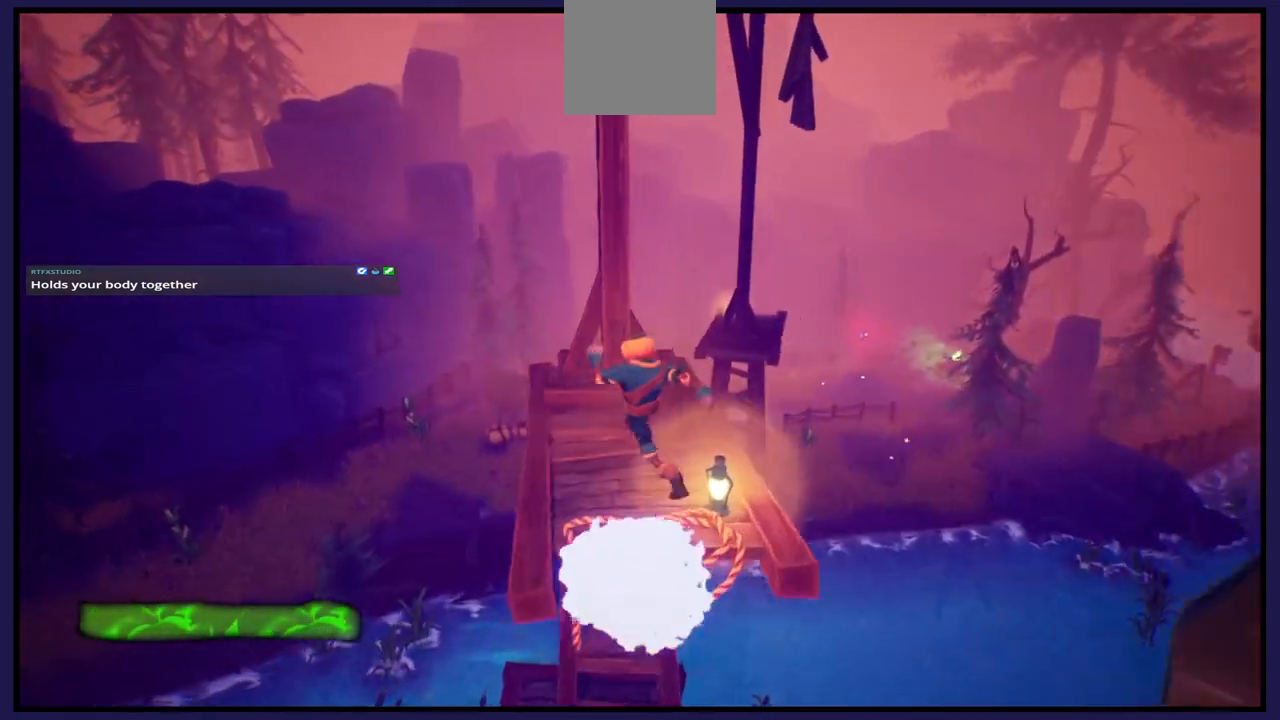
{"buttons": [], "left_stick": "up", "right_stick": "center", "events": [[67, "A", "up"], [417, "left_stick", "up"]]}
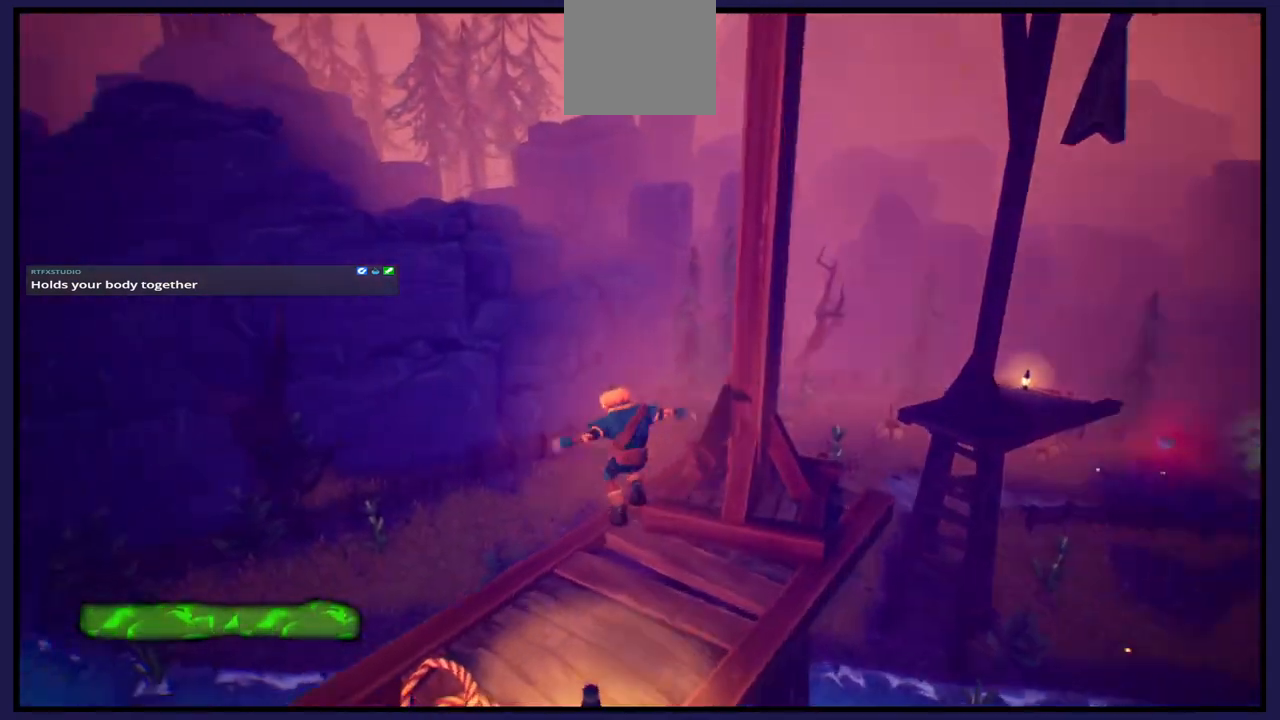
{"buttons": [], "left_stick": "center", "right_stick": "center", "events": [[100, "left_stick", "center"]]}
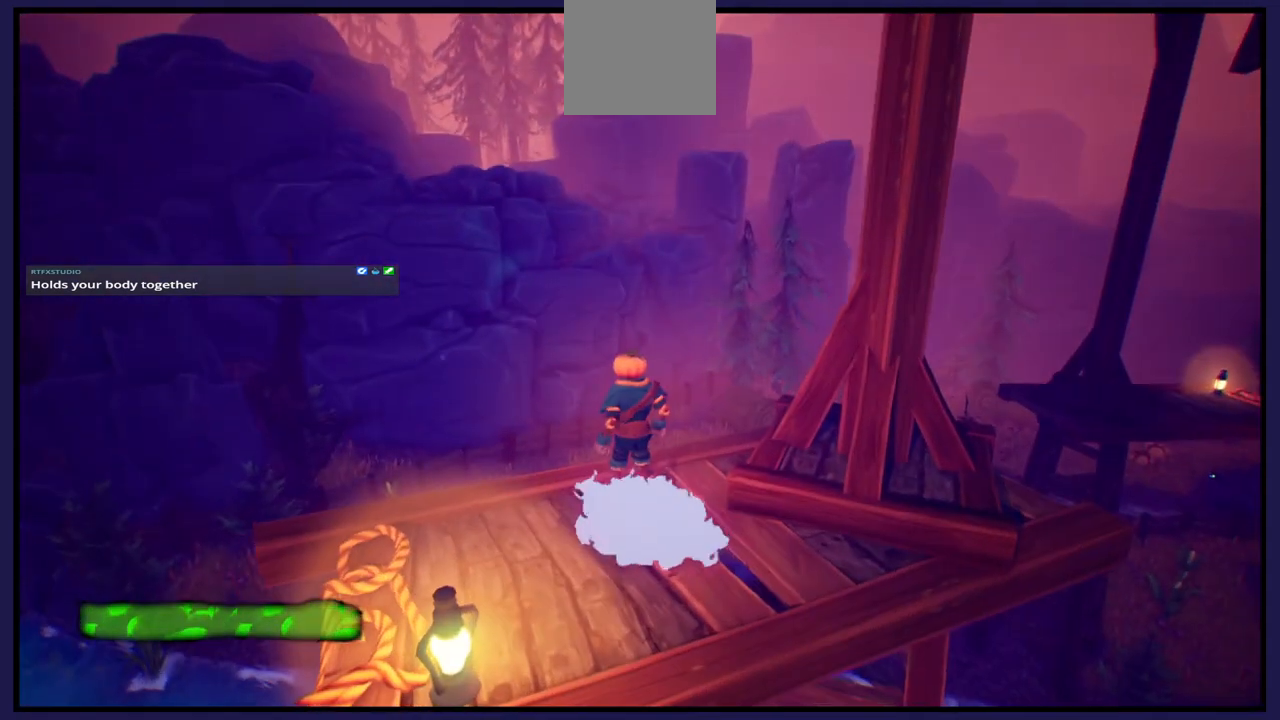
{"buttons": [], "left_stick": "center", "right_stick": "center", "events": []}
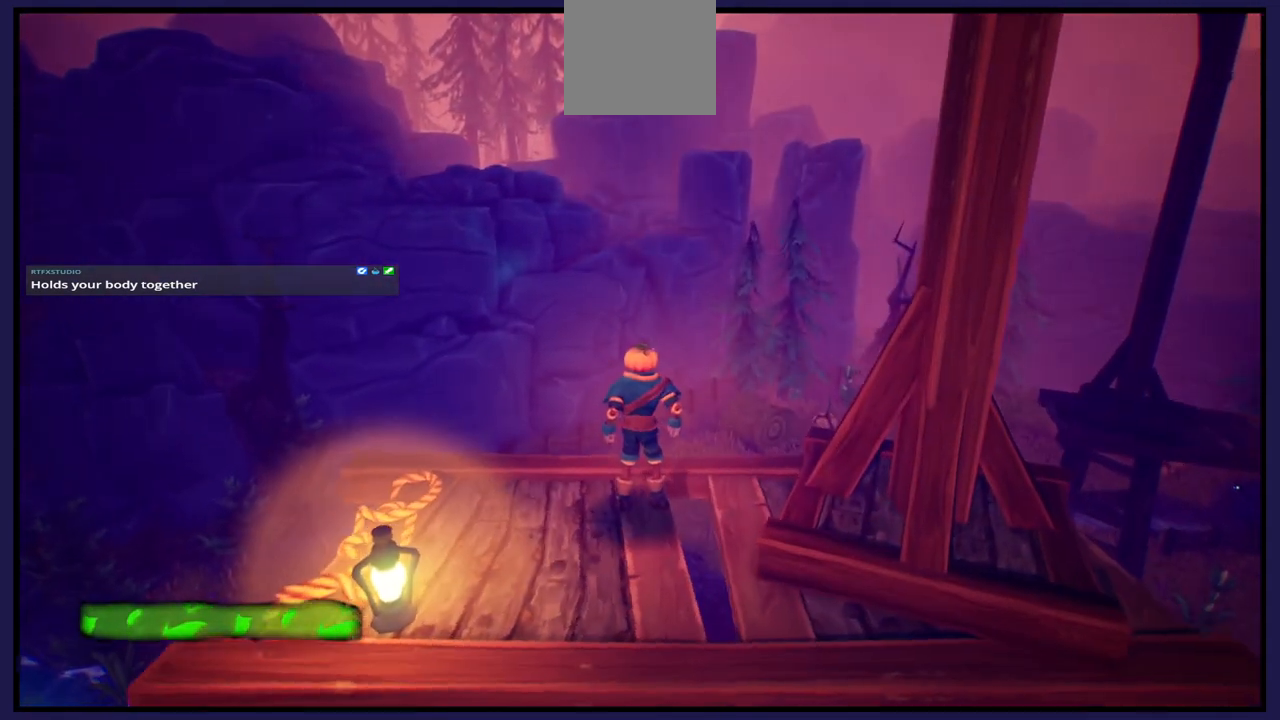
{"buttons": [], "left_stick": "center", "right_stick": "center", "events": []}
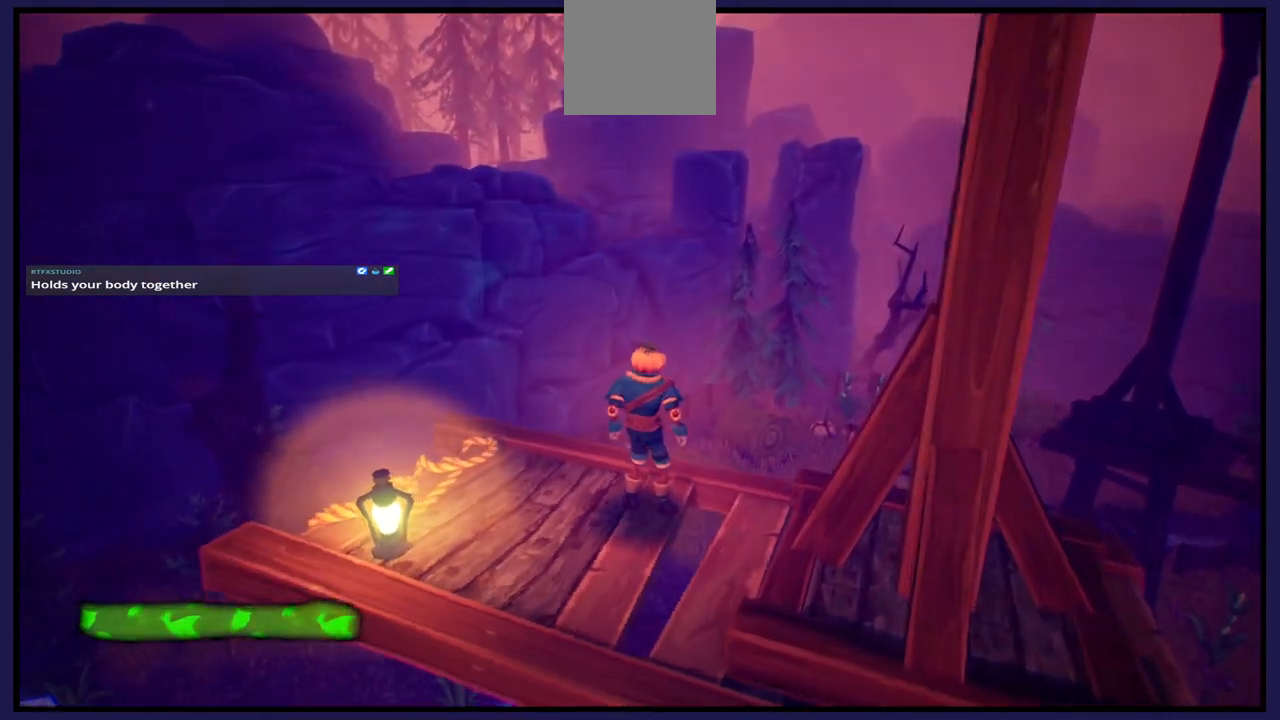
{"buttons": [], "left_stick": "center", "right_stick": "down-right", "events": [[133, "right_stick", "down"], [350, "right_stick", "down-right"]]}
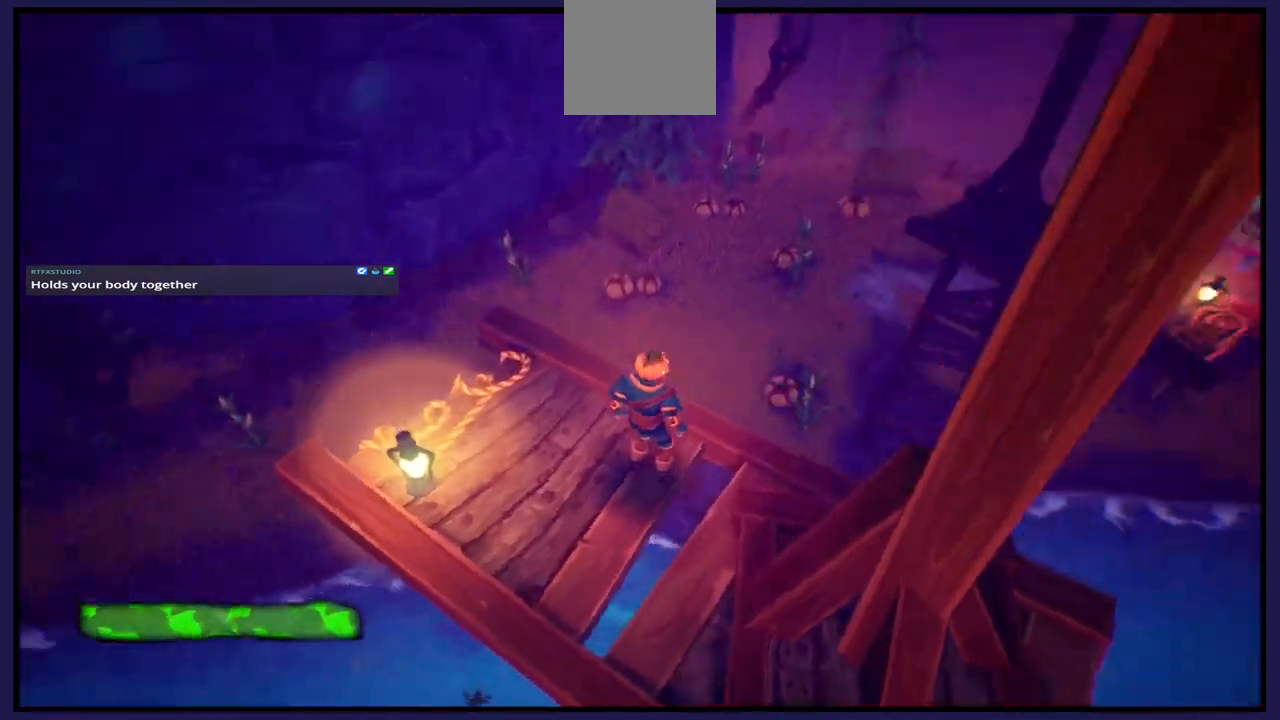
{"buttons": [], "left_stick": "center", "right_stick": "center", "events": [[200, "right_stick", "center"]]}
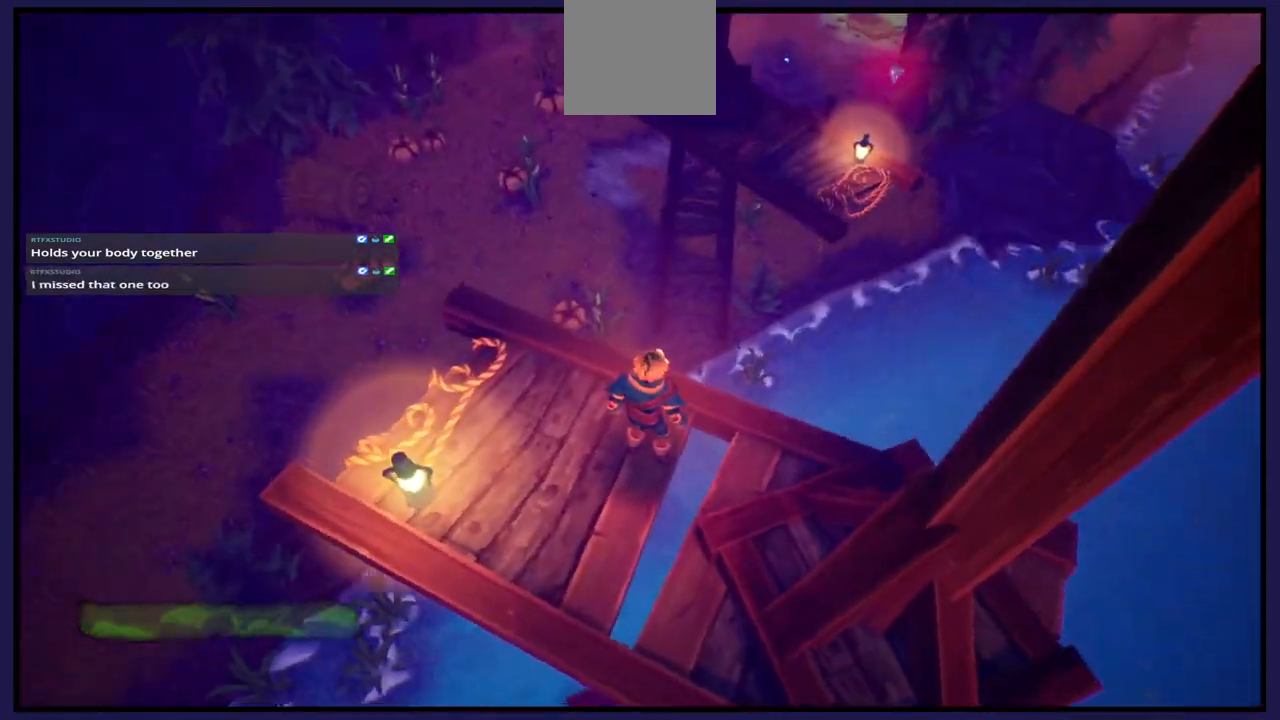
{"buttons": [], "left_stick": "up-left", "right_stick": "center", "events": [[167, "left_stick", "left"], [217, "left_stick", "up-left"]]}
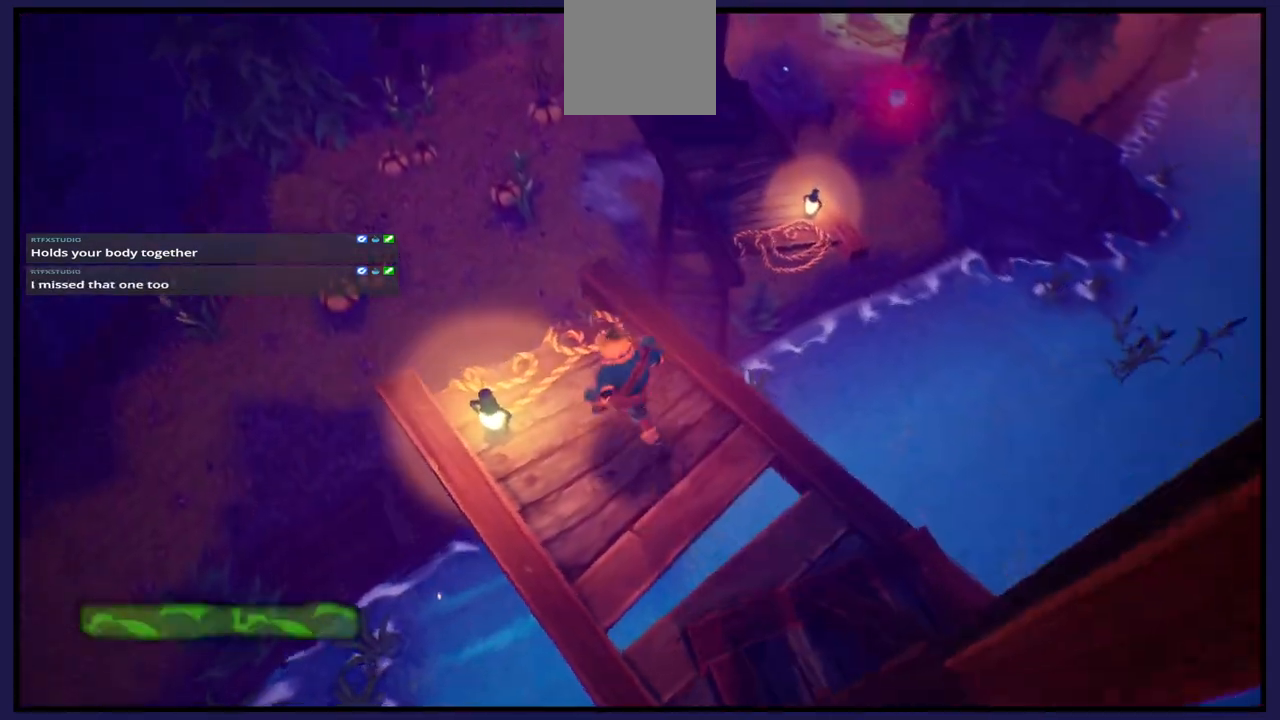
{"buttons": ["A"], "left_stick": "up", "right_stick": "center", "events": [[200, "left_stick", "up"], [267, "A", "down"]]}
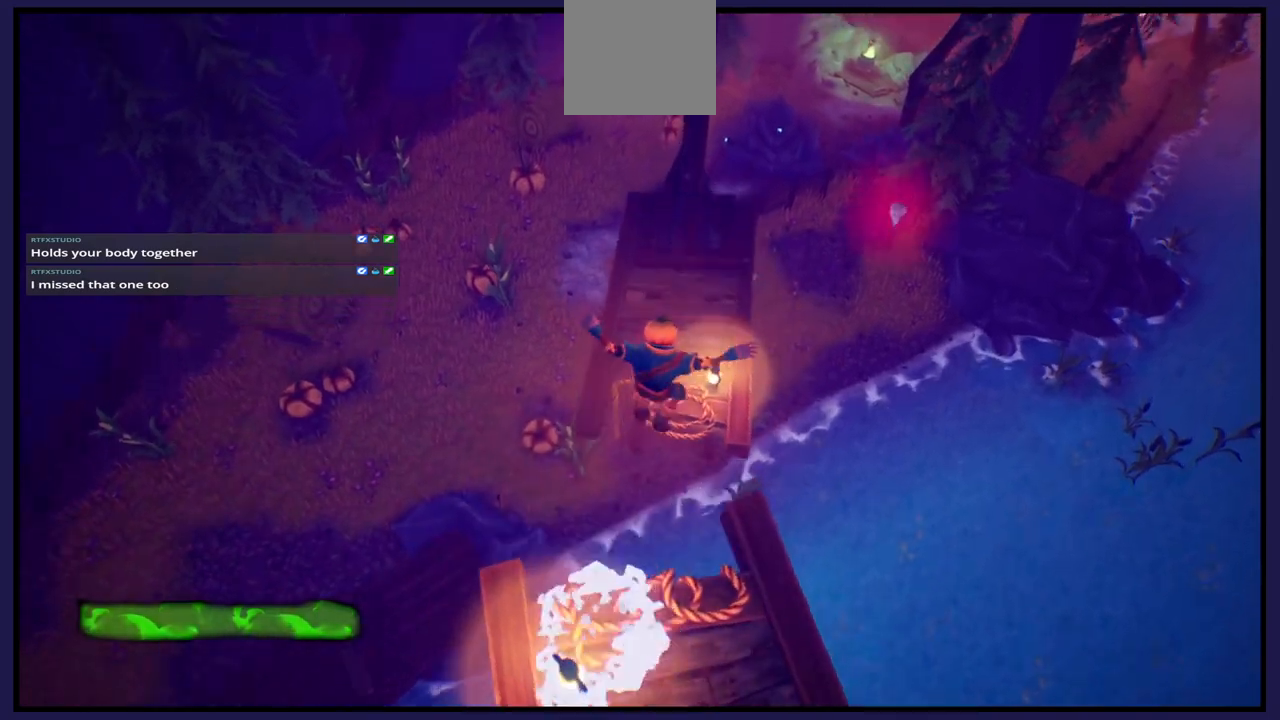
{"buttons": [], "left_stick": "up-left", "right_stick": "center", "events": [[50, "left_stick", "up-left"], [100, "A", "up"]]}
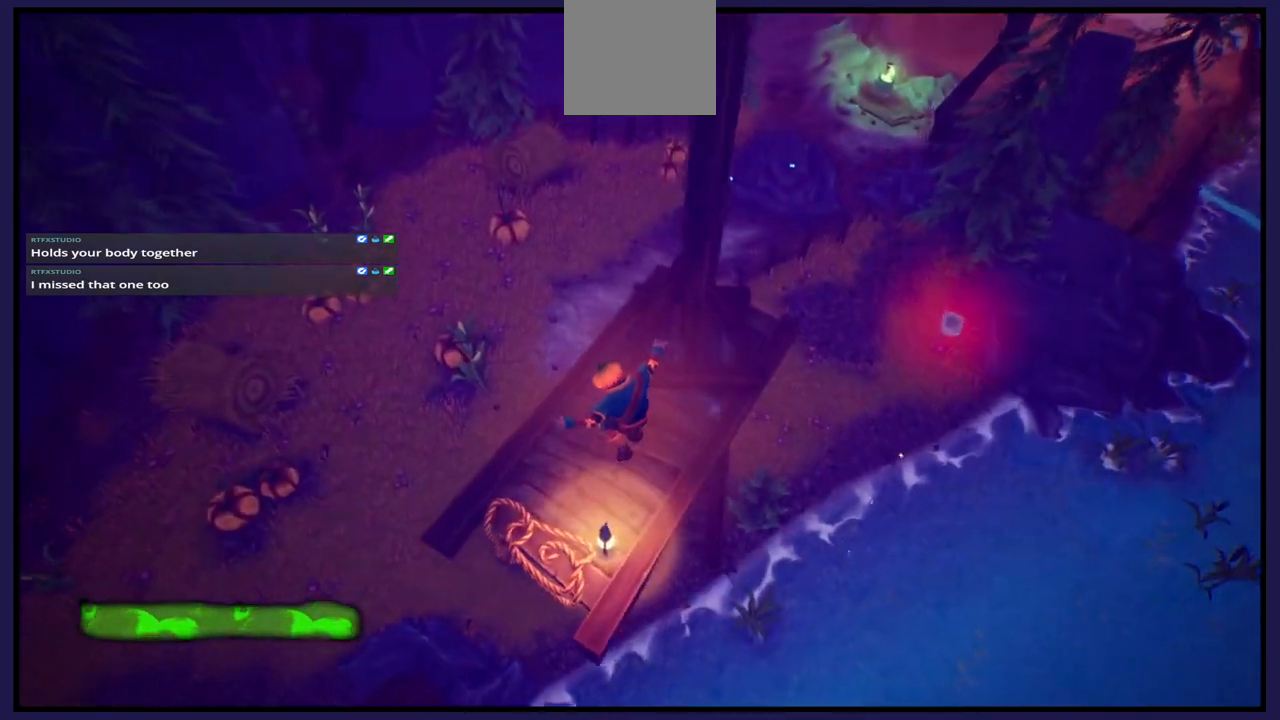
{"buttons": [], "left_stick": "center", "right_stick": "center", "events": [[283, "left_stick", "up-right"], [383, "left_stick", "down-right"], [483, "left_stick", "center"]]}
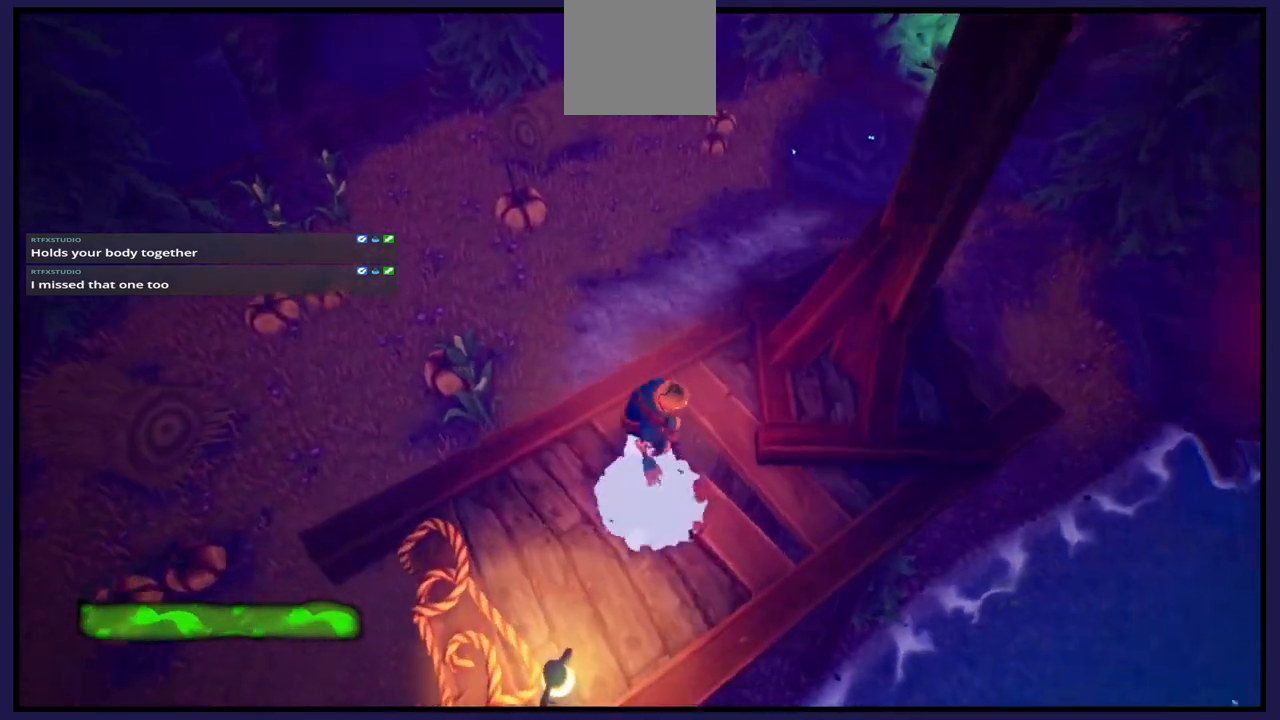
{"buttons": [], "left_stick": "down-left", "right_stick": "right", "events": [[217, "left_stick", "down"], [383, "left_stick", "down-left"], [417, "right_stick", "right"]]}